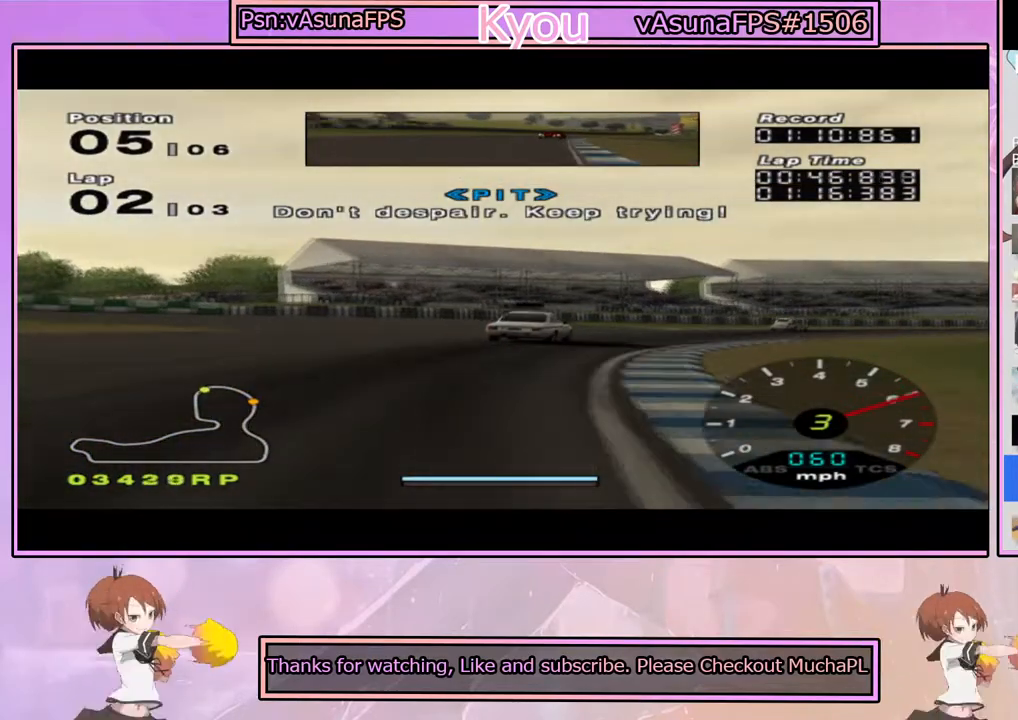
Gameplay with a controller (PlayStation layout); each line is a JSON object with the inputs held at the frame after it (dt_ms = milliseconds from this image to that frame). "events" lists button and stick changes between this image and that frame as [ms after this image, input, new state], when the widget could be followed in between.
{"dt_ms": 1000, "buttons": ["CROSS"], "left_stick": "right", "right_stick": "center", "events": [[83, "CROSS", "down"], [183, "left_stick", "center"], [283, "left_stick", "right"], [533, "CROSS", "up"], [733, "CROSS", "down"], [733, "left_stick", "center"], [833, "left_stick", "right"]]}
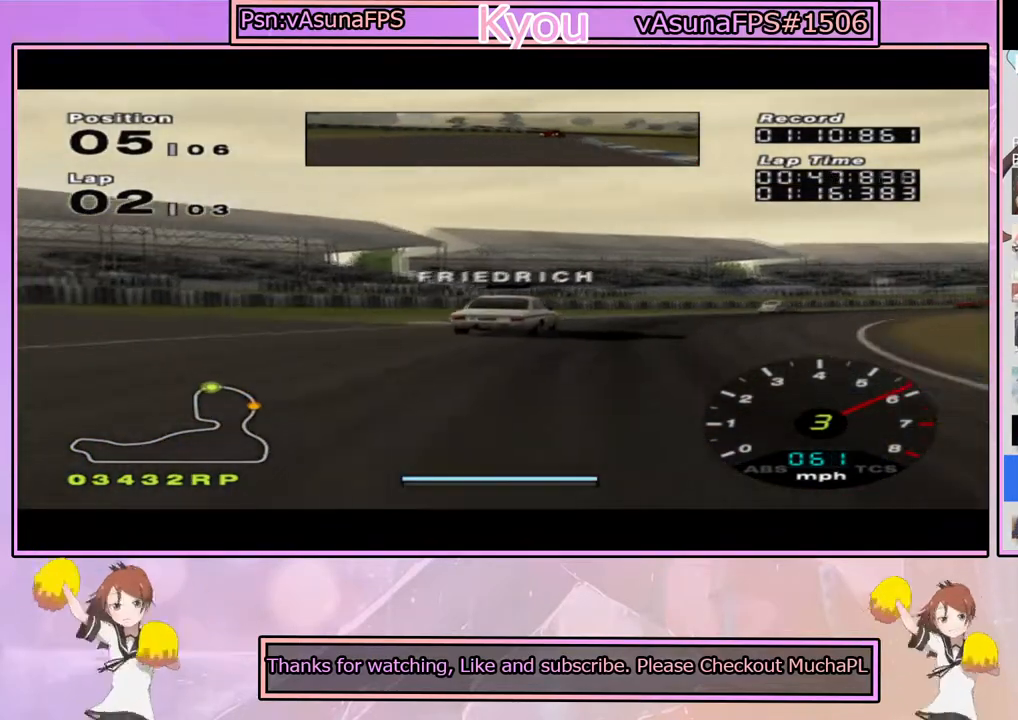
{"dt_ms": 500, "buttons": ["CROSS"], "left_stick": "right", "right_stick": "center", "events": [[17, "left_stick", "center"], [117, "left_stick", "right"], [300, "left_stick", "center"], [400, "left_stick", "right"]]}
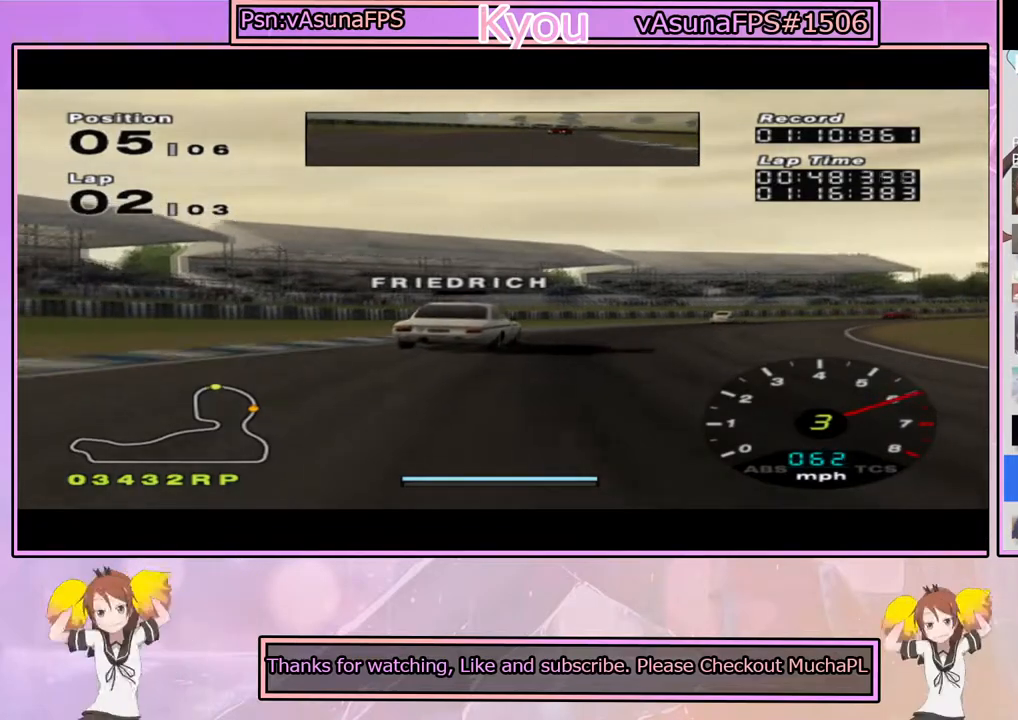
{"dt_ms": 500, "buttons": ["CROSS"], "left_stick": "right", "right_stick": "center", "events": [[100, "left_stick", "center"], [183, "left_stick", "right"], [350, "left_stick", "center"], [450, "left_stick", "right"]]}
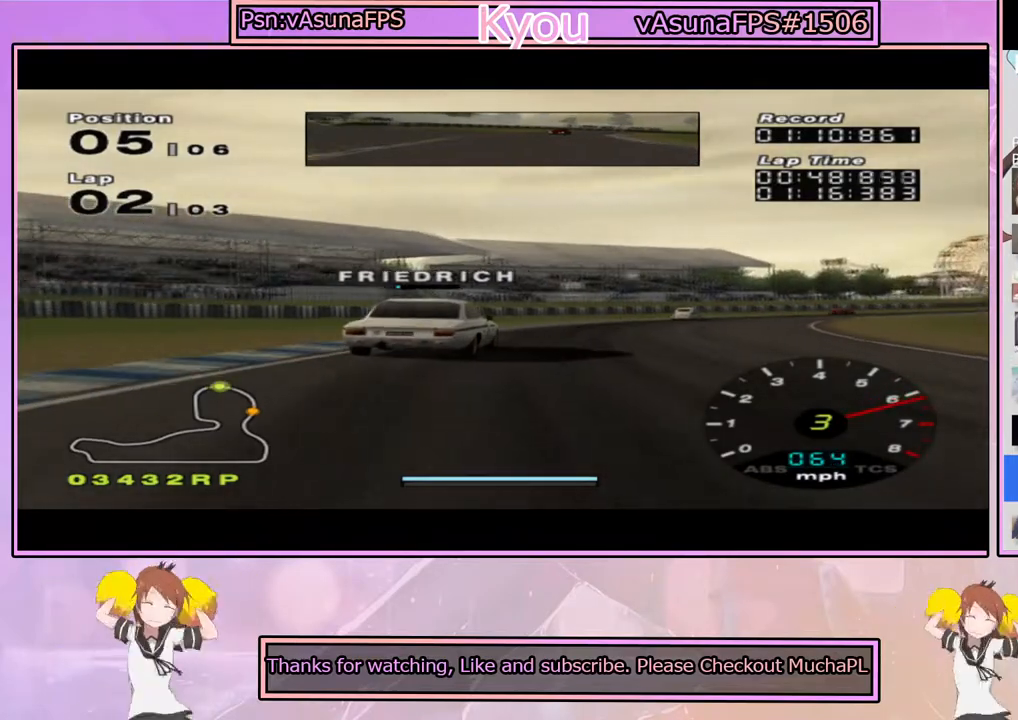
{"dt_ms": 500, "buttons": ["CROSS"], "left_stick": "right", "right_stick": "center", "events": [[250, "left_stick", "center"], [383, "left_stick", "right"]]}
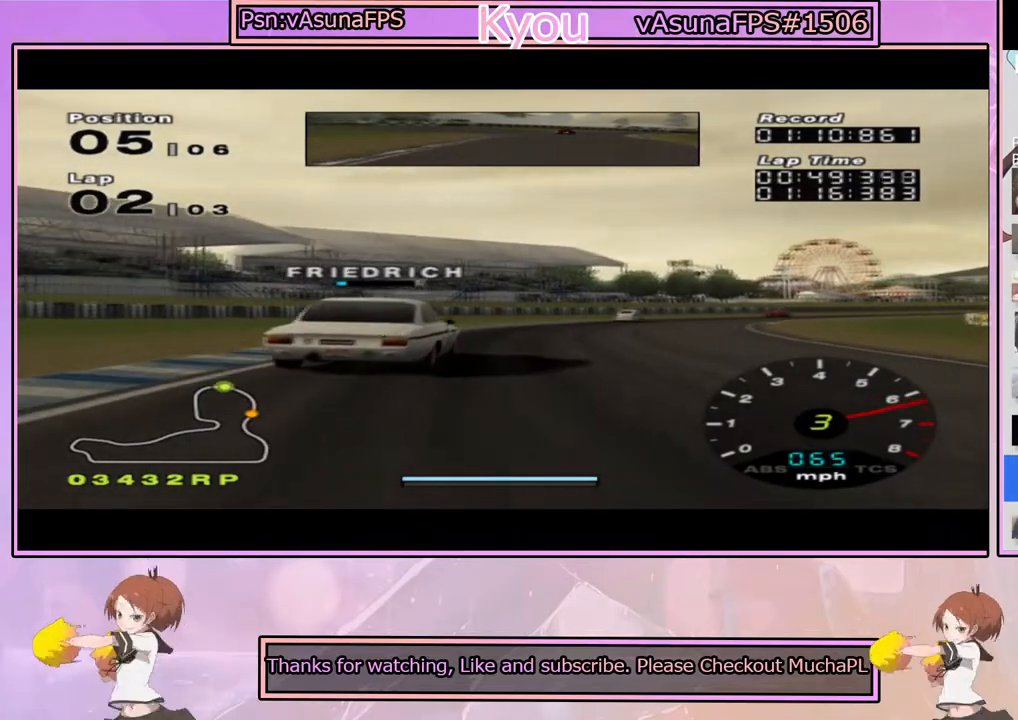
{"dt_ms": 500, "buttons": ["CROSS"], "left_stick": "center", "right_stick": "center", "events": [[67, "left_stick", "center"], [317, "left_stick", "right"], [500, "left_stick", "center"]]}
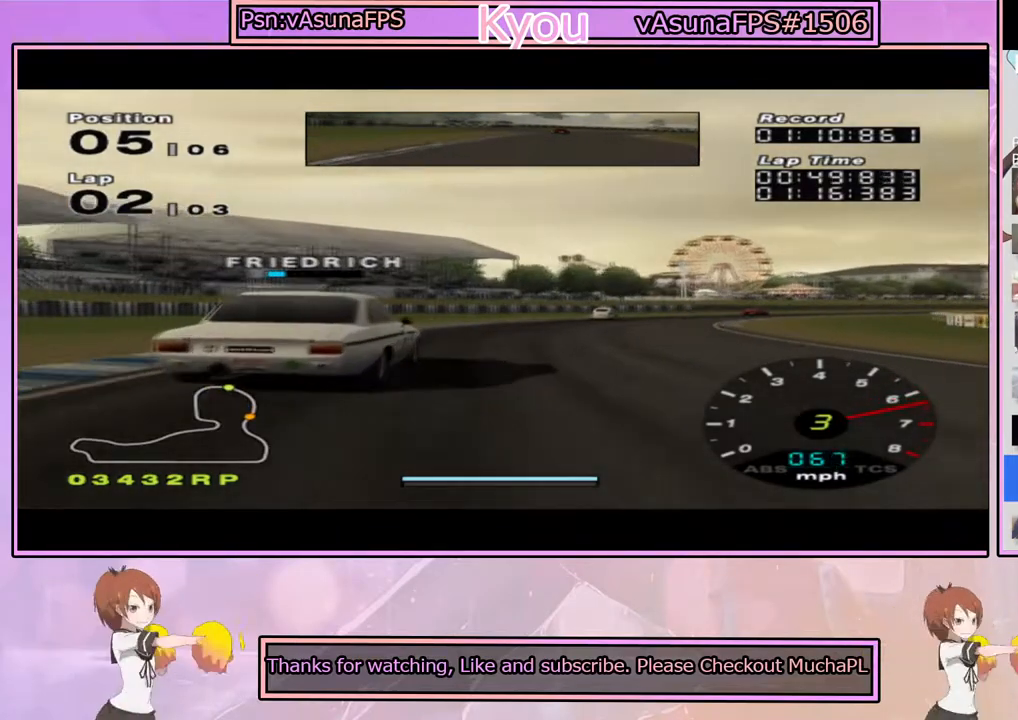
{"dt_ms": 500, "buttons": ["CROSS"], "left_stick": "right", "right_stick": "center", "events": [[117, "left_stick", "right"], [267, "left_stick", "center"], [483, "left_stick", "right"]]}
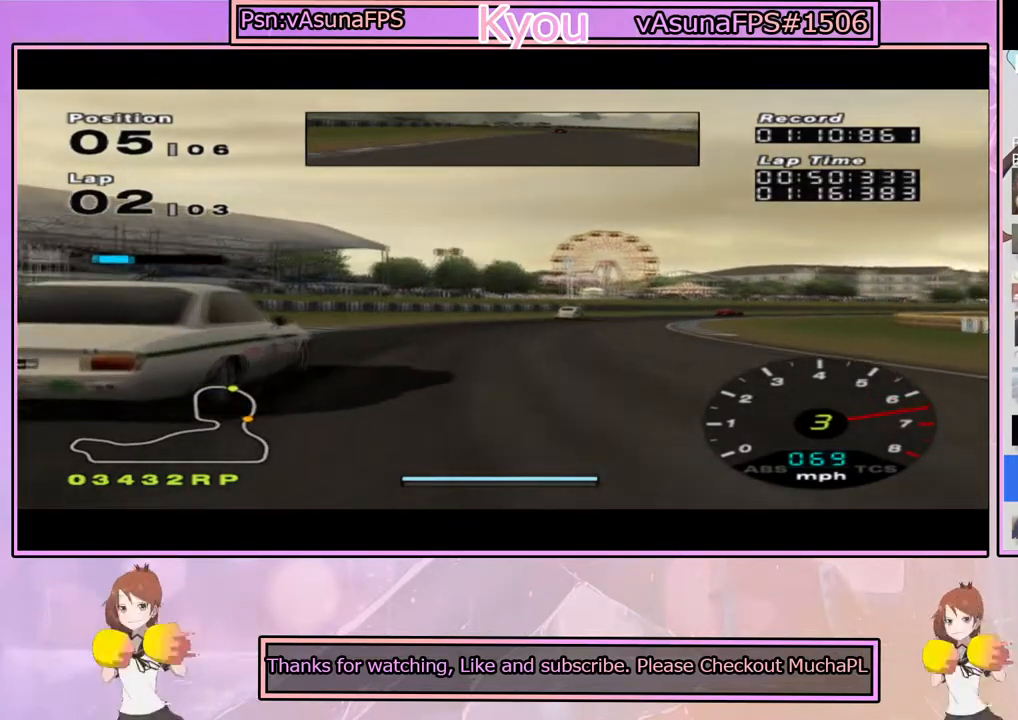
{"dt_ms": 500, "buttons": ["CROSS"], "left_stick": "center", "right_stick": "center", "events": [[133, "left_stick", "center"], [317, "left_stick", "right"], [500, "left_stick", "center"]]}
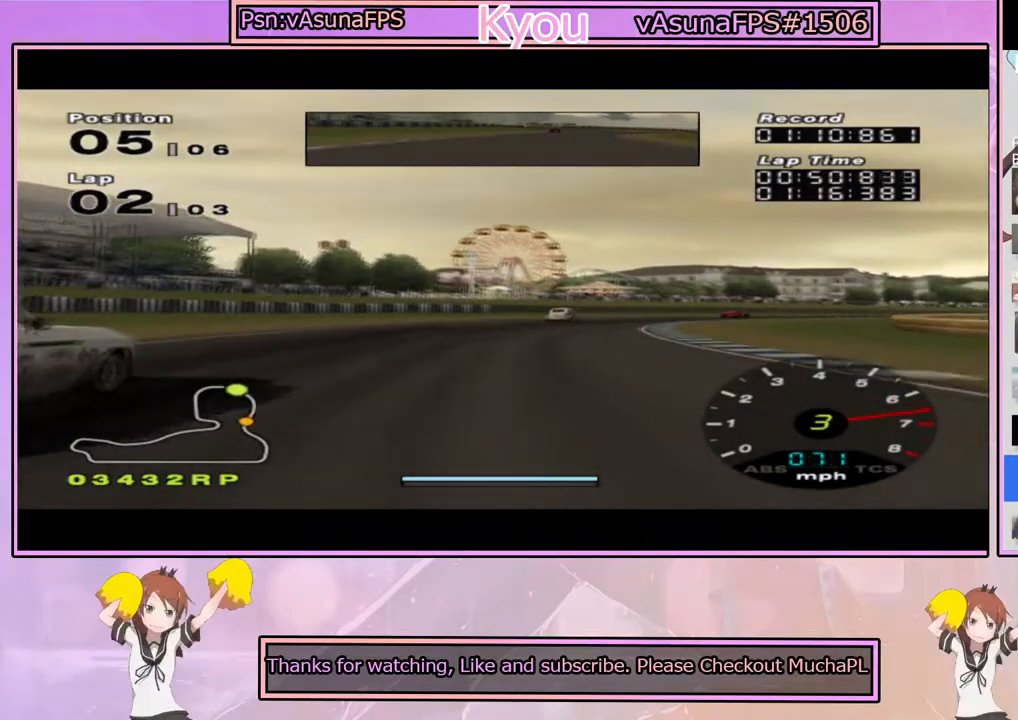
{"dt_ms": 500, "buttons": ["CROSS"], "left_stick": "center", "right_stick": "center", "events": [[150, "left_stick", "right"], [333, "left_stick", "center"]]}
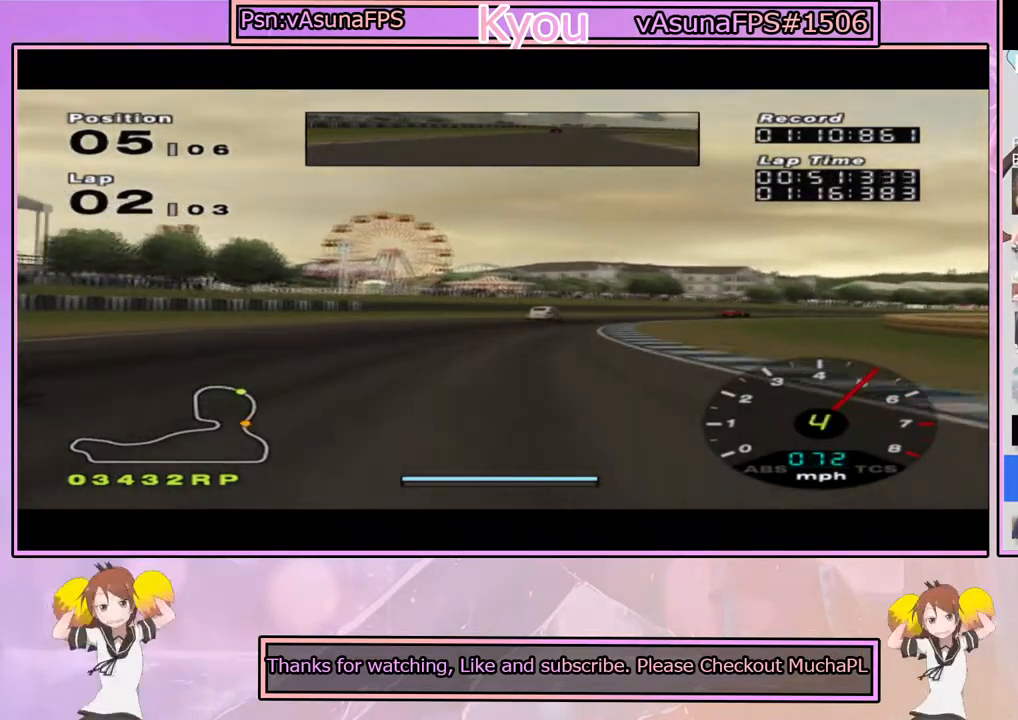
{"dt_ms": 500, "buttons": [], "left_stick": "right", "right_stick": "center", "events": [[100, "left_stick", "right"], [300, "left_stick", "center"], [350, "CROSS", "up"], [417, "left_stick", "right"]]}
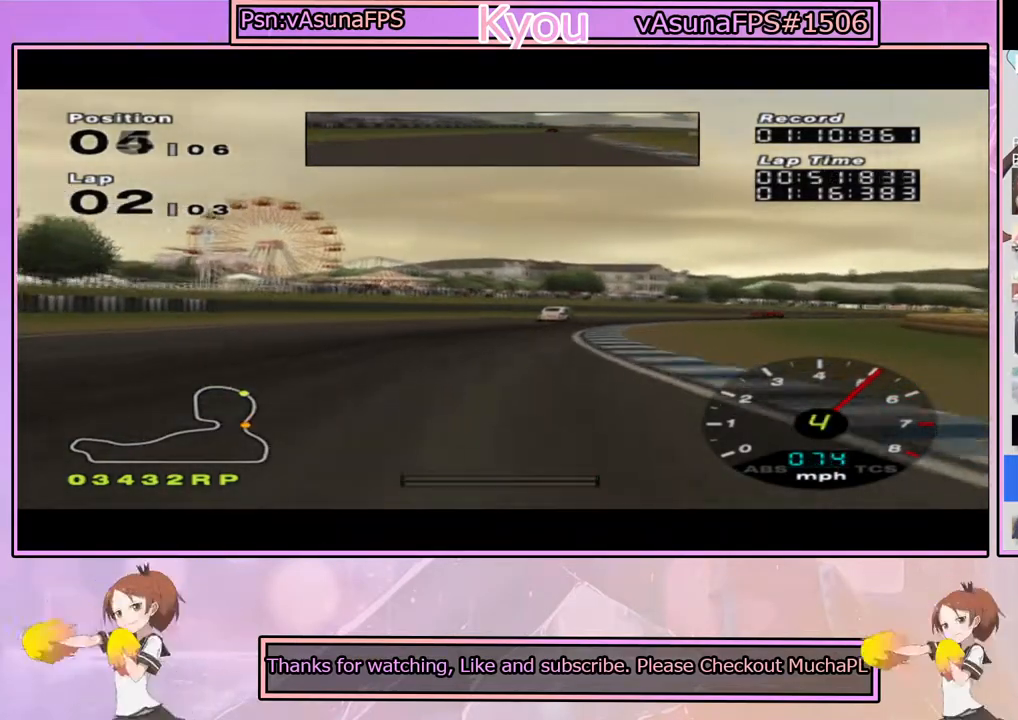
{"dt_ms": 500, "buttons": ["CROSS"], "left_stick": "right", "right_stick": "center", "events": [[67, "left_stick", "center"], [167, "left_stick", "right"], [317, "left_stick", "center"], [400, "left_stick", "right"], [417, "CROSS", "down"]]}
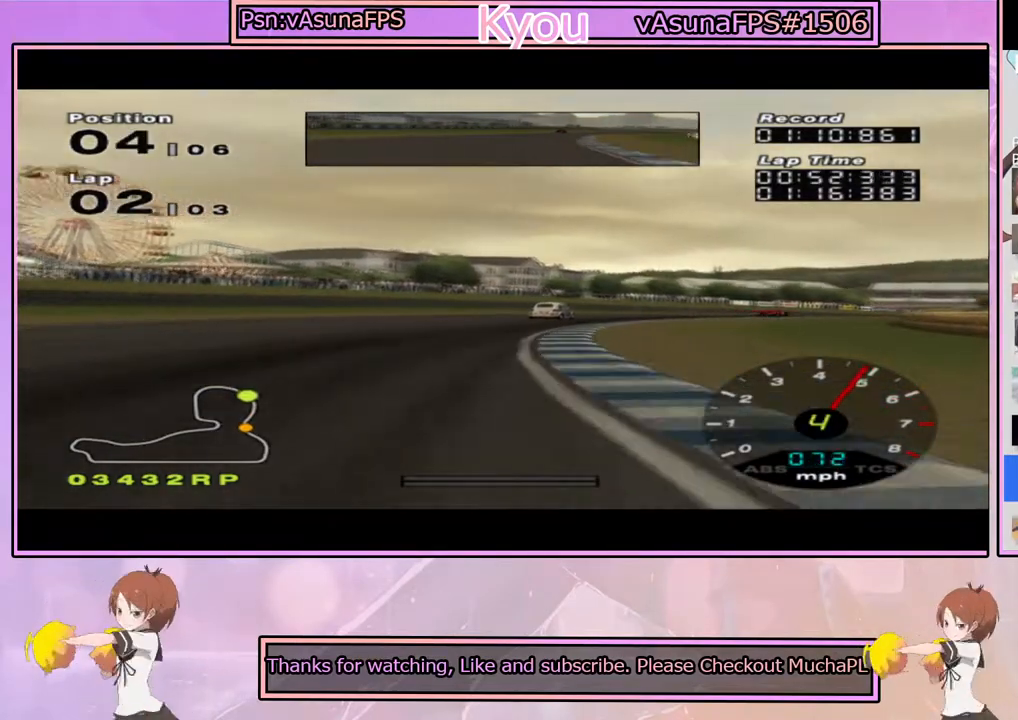
{"dt_ms": 1000, "buttons": ["CROSS"], "left_stick": "right", "right_stick": "center", "events": [[133, "left_stick", "center"], [217, "left_stick", "right"], [400, "left_stick", "center"], [500, "left_stick", "right"], [667, "left_stick", "center"], [767, "left_stick", "right"]]}
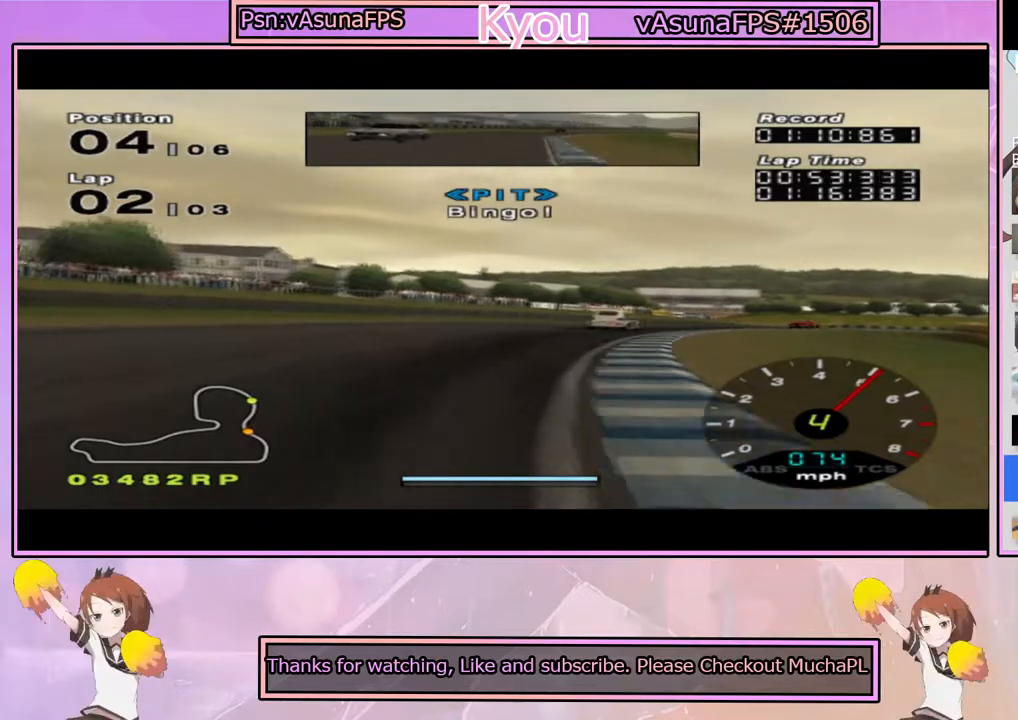
{"dt_ms": 500, "buttons": [], "left_stick": "right", "right_stick": "center", "events": [[83, "CROSS", "up"], [267, "left_stick", "center"], [333, "CROSS", "down"], [350, "left_stick", "right"], [417, "CROSS", "up"]]}
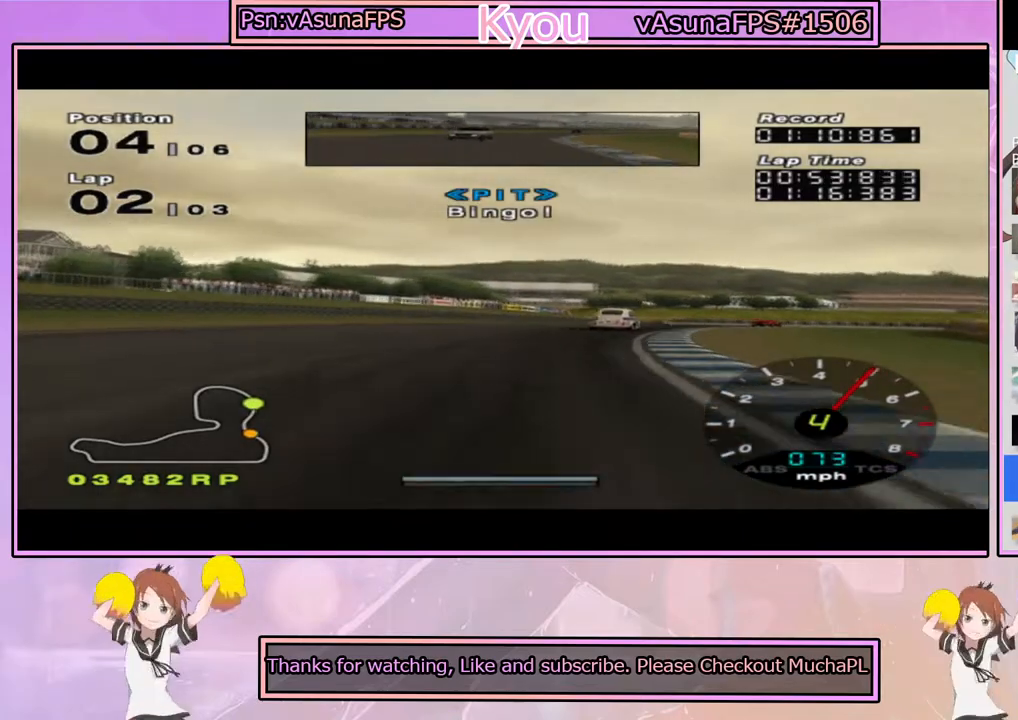
{"dt_ms": 500, "buttons": [], "left_stick": "right", "right_stick": "center", "events": [[50, "CROSS", "down"], [183, "CROSS", "up"], [250, "CROSS", "down"], [250, "left_stick", "center"], [417, "CROSS", "up"], [450, "left_stick", "right"]]}
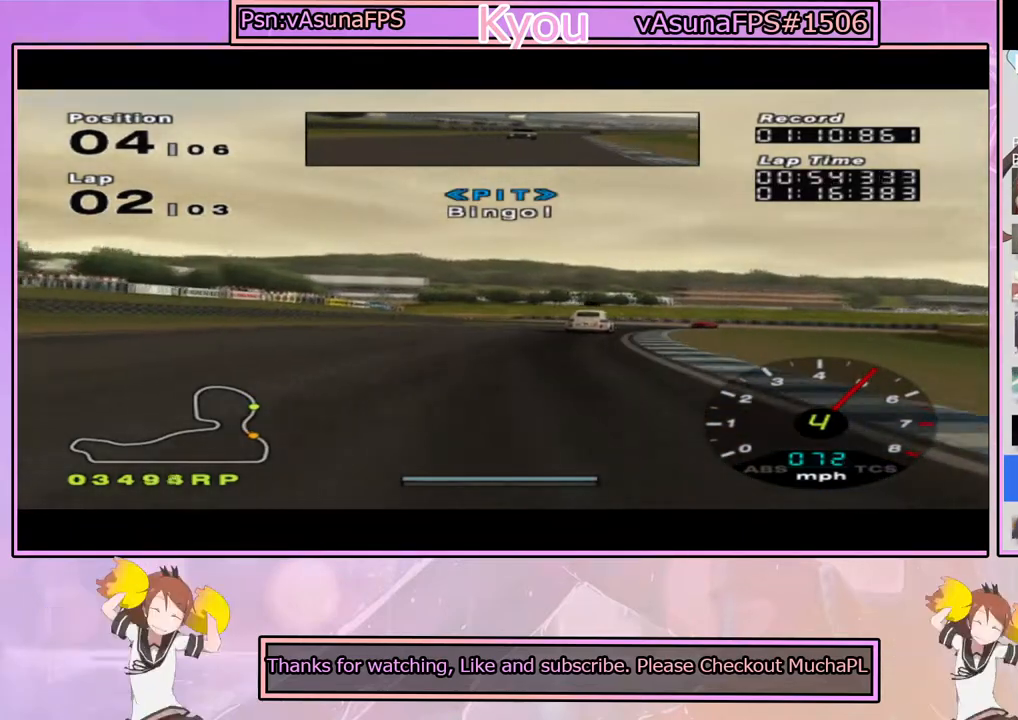
{"dt_ms": 500, "buttons": ["CROSS"], "left_stick": "right", "right_stick": "center", "events": [[67, "CROSS", "down"], [150, "left_stick", "center"], [333, "left_stick", "right"]]}
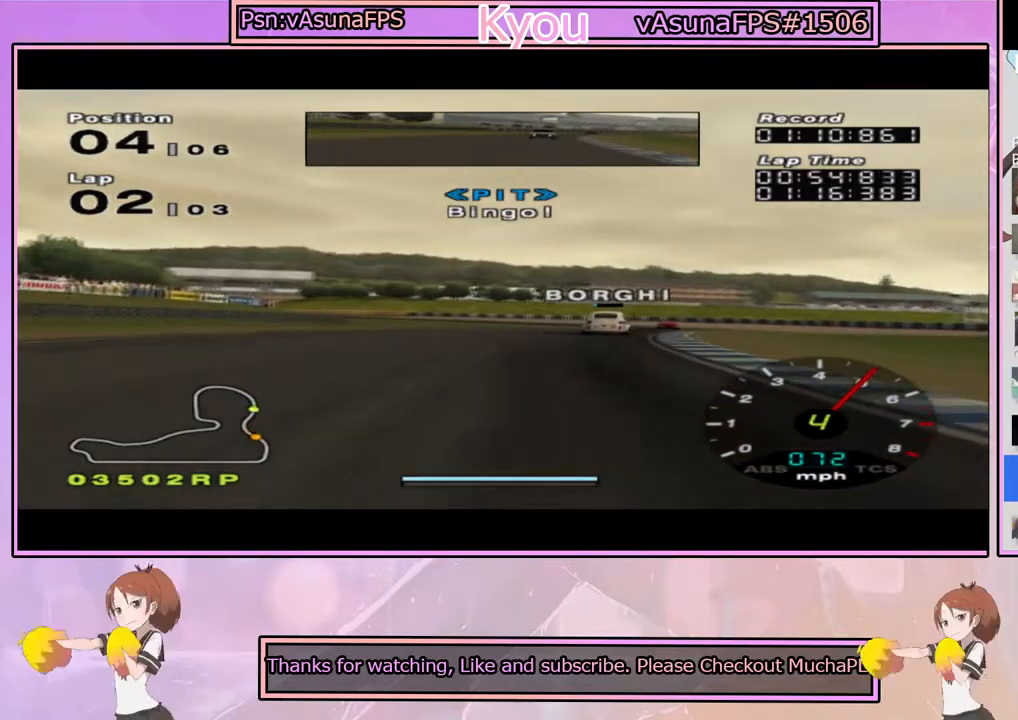
{"dt_ms": 1000, "buttons": ["CROSS"], "left_stick": "center", "right_stick": "center", "events": [[33, "left_stick", "center"], [183, "left_stick", "right"], [350, "left_stick", "center"], [500, "left_stick", "right"], [683, "left_stick", "center"]]}
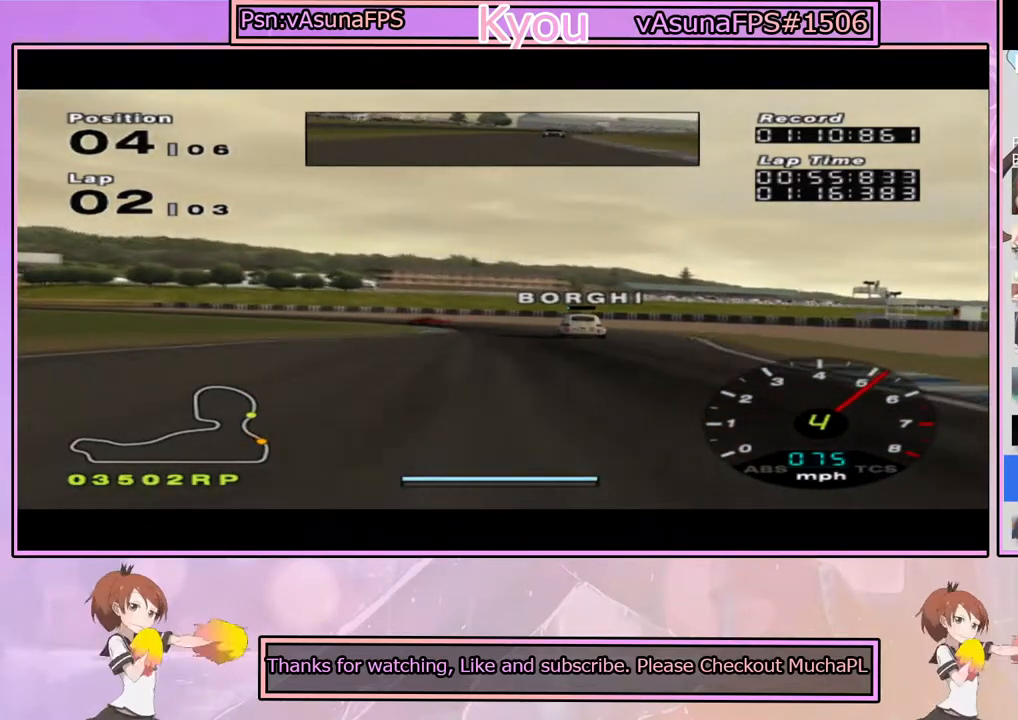
{"dt_ms": 500, "buttons": ["CROSS"], "left_stick": "left", "right_stick": "center", "events": [[33, "CROSS", "up"], [383, "CROSS", "down"], [483, "left_stick", "left"]]}
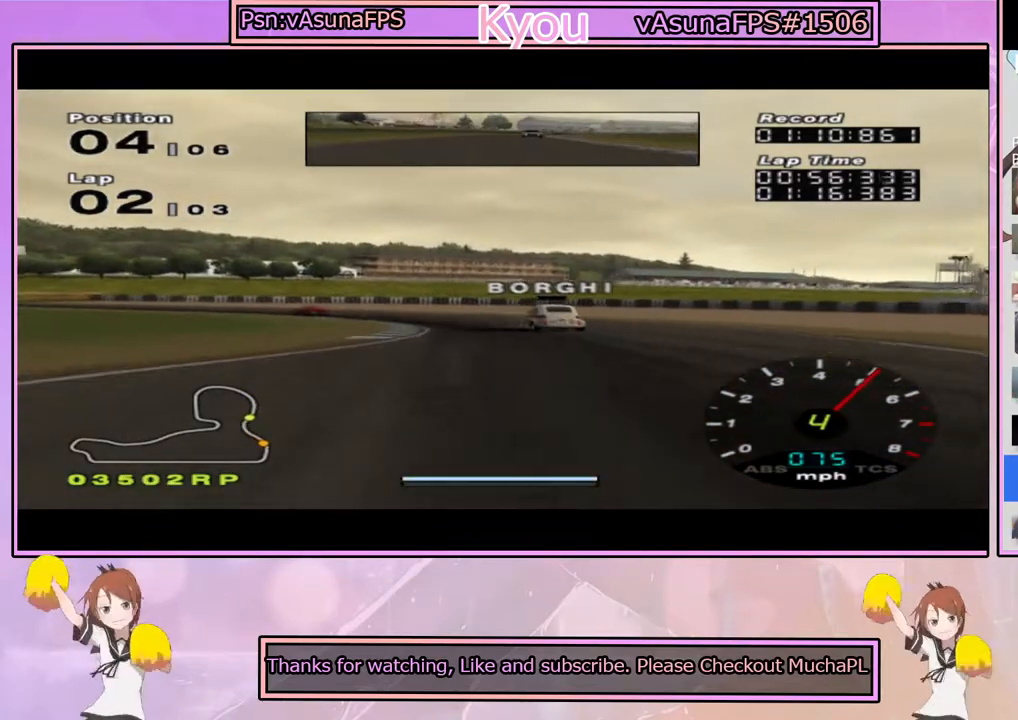
{"dt_ms": 500, "buttons": [], "left_stick": "center", "right_stick": "center", "events": [[33, "CROSS", "up"], [117, "left_stick", "center"], [233, "left_stick", "left"], [317, "SQUARE", "down"], [383, "left_stick", "center"], [433, "SQUARE", "up"]]}
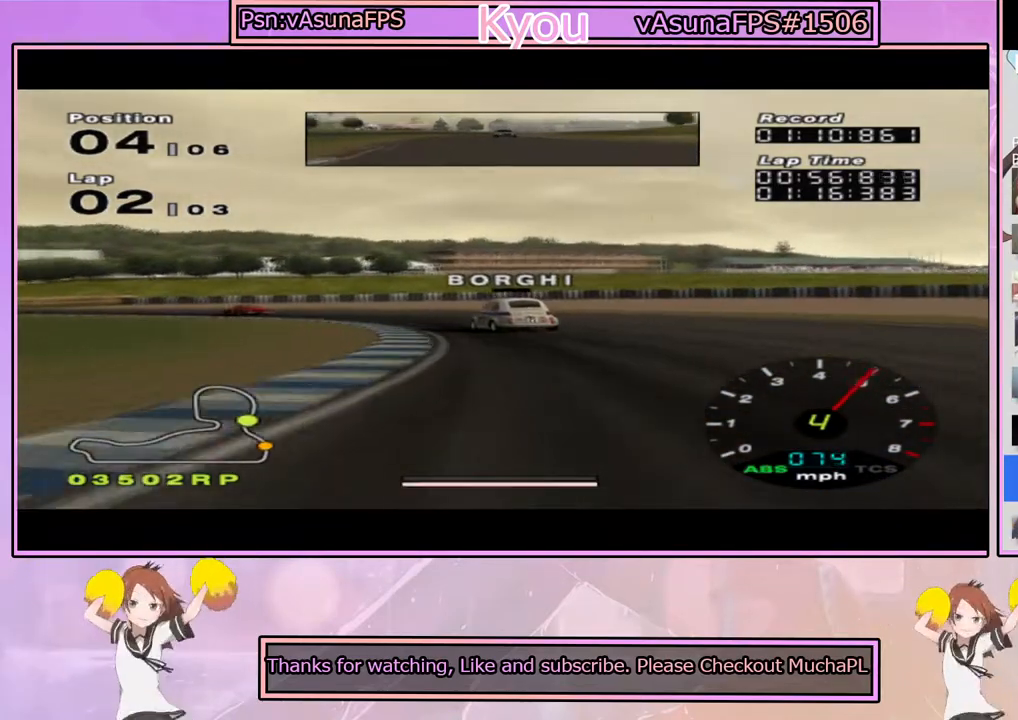
{"dt_ms": 500, "buttons": [], "left_stick": "left", "right_stick": "center", "events": [[33, "left_stick", "left"], [100, "CROSS", "down"], [167, "left_stick", "center"], [283, "left_stick", "left"], [450, "CROSS", "up"]]}
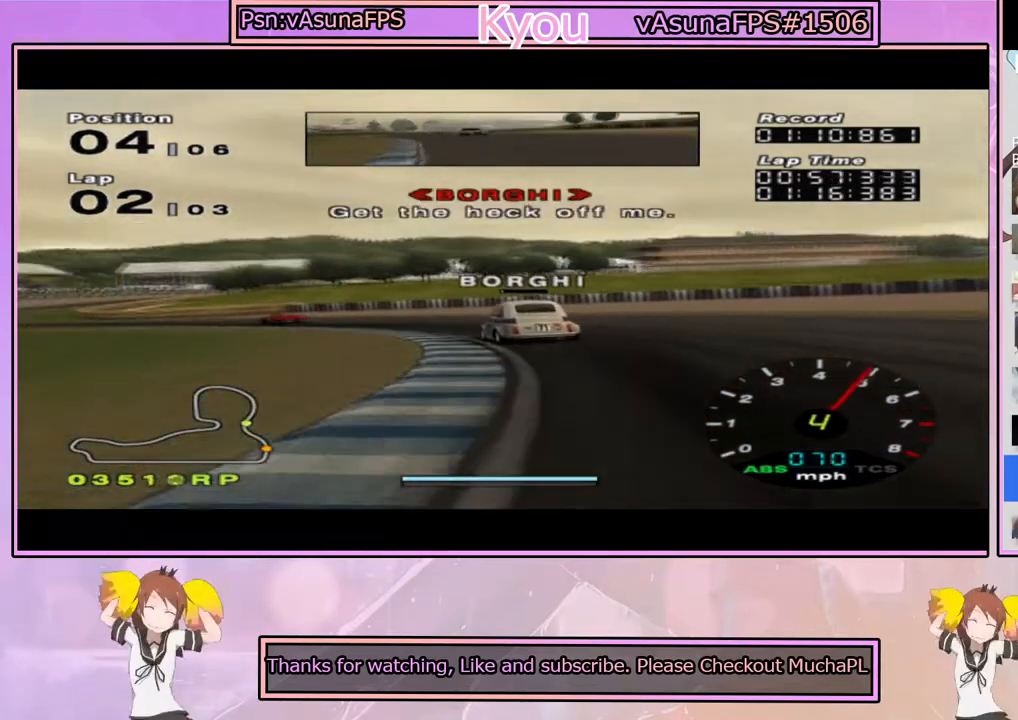
{"dt_ms": 500, "buttons": [], "left_stick": "left", "right_stick": "center", "events": [[17, "left_stick", "center"], [133, "left_stick", "left"], [150, "CROSS", "down"], [300, "CROSS", "up"]]}
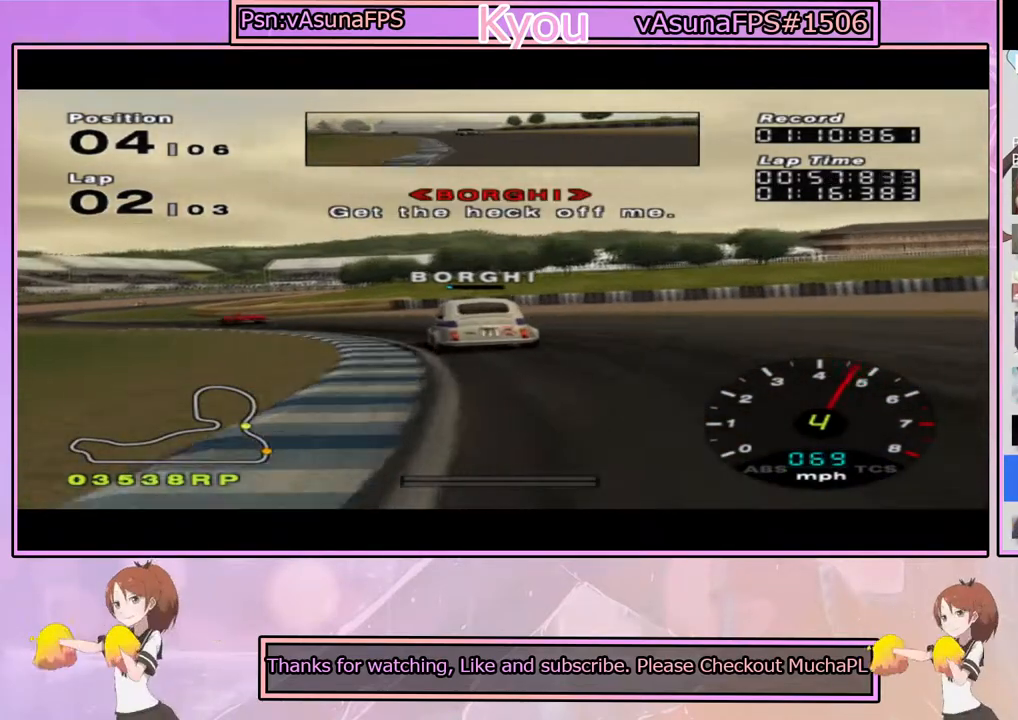
{"dt_ms": 500, "buttons": [], "left_stick": "left", "right_stick": "center", "events": [[100, "left_stick", "center"], [167, "left_stick", "left"], [183, "CROSS", "down"], [300, "CROSS", "up"]]}
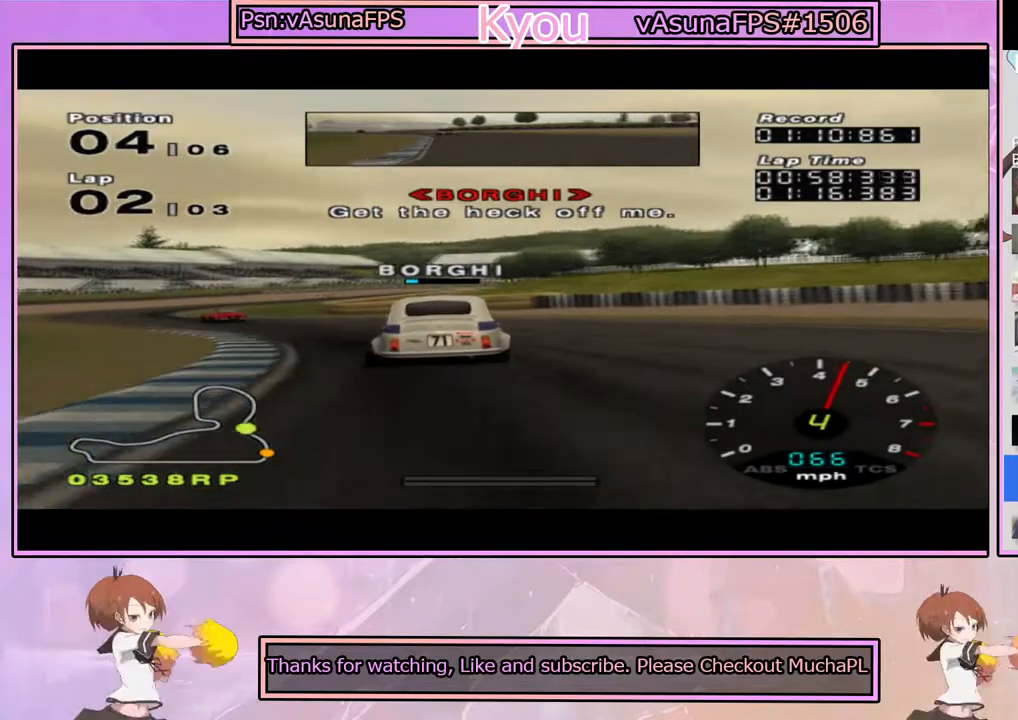
{"dt_ms": 500, "buttons": ["CROSS"], "left_stick": "left", "right_stick": "center", "events": [[150, "left_stick", "center"], [167, "CROSS", "down"], [367, "left_stick", "left"]]}
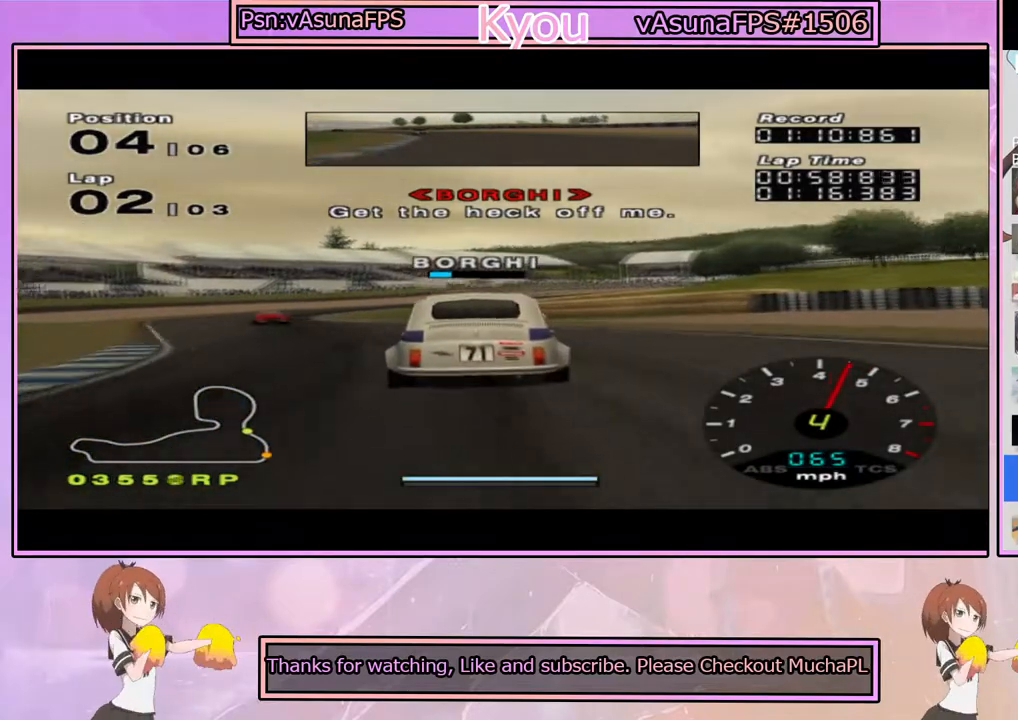
{"dt_ms": 500, "buttons": ["CROSS"], "left_stick": "left", "right_stick": "center", "events": [[200, "CROSS", "up"], [333, "CROSS", "down"], [350, "left_stick", "center"], [467, "left_stick", "left"]]}
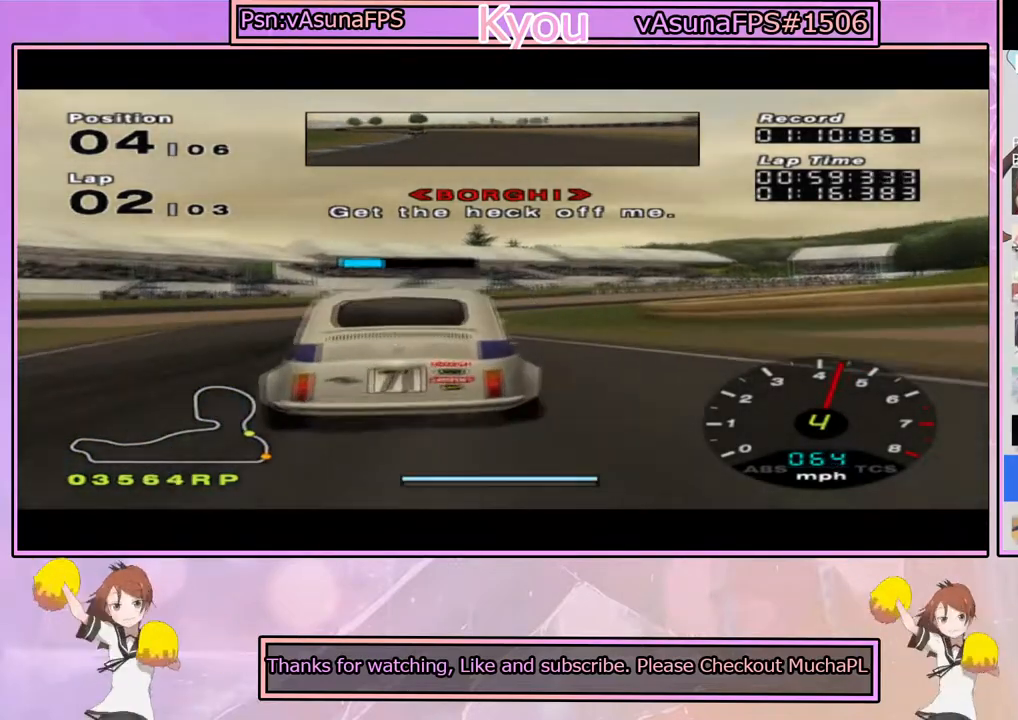
{"dt_ms": 500, "buttons": ["CROSS"], "left_stick": "center", "right_stick": "center", "events": [[133, "left_stick", "center"], [250, "left_stick", "left"], [383, "left_stick", "center"]]}
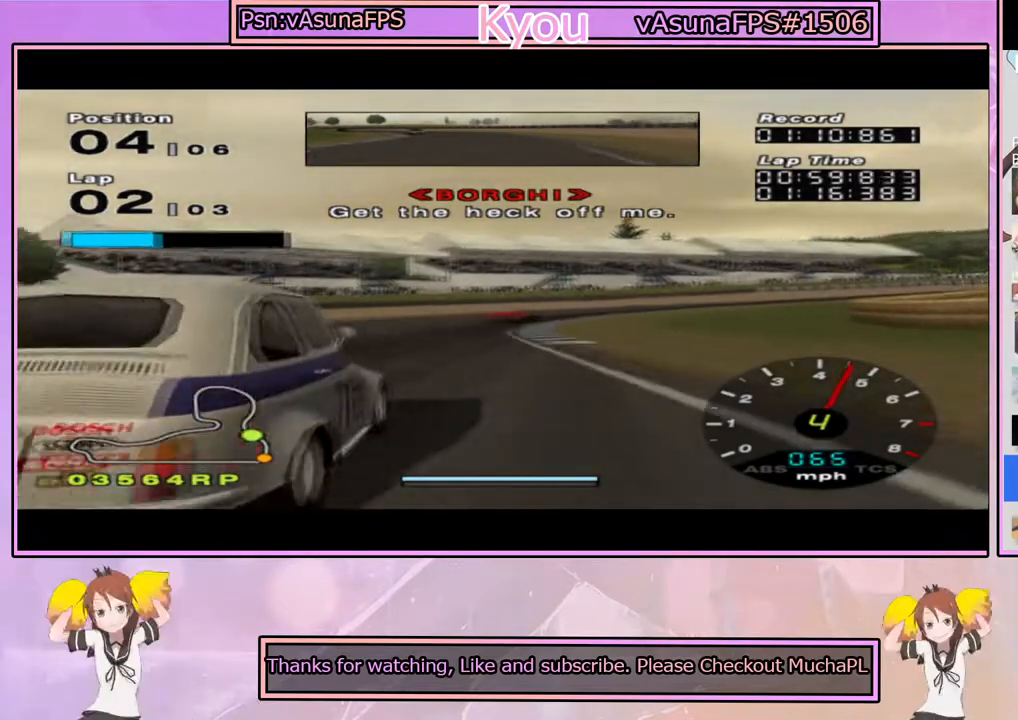
{"dt_ms": 500, "buttons": [], "left_stick": "center", "right_stick": "center", "events": [[300, "CROSS", "up"], [317, "left_stick", "right"], [467, "left_stick", "center"]]}
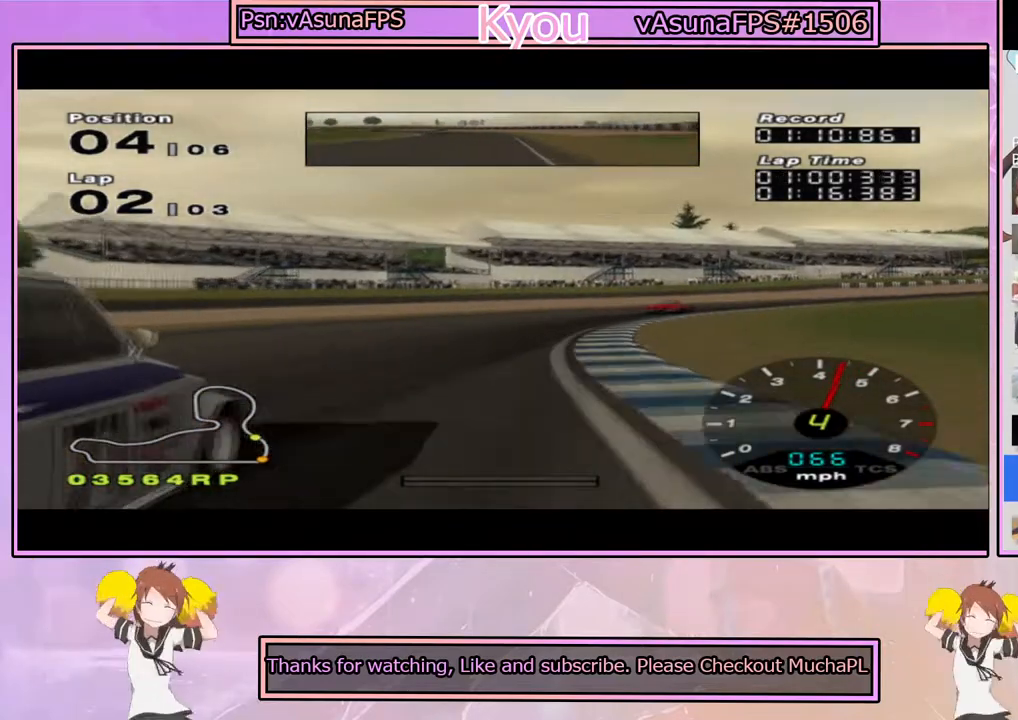
{"dt_ms": 500, "buttons": ["CROSS"], "left_stick": "right", "right_stick": "center", "events": [[33, "CROSS", "down"], [117, "left_stick", "right"], [200, "CROSS", "up"], [333, "left_stick", "center"], [350, "CROSS", "down"], [417, "left_stick", "right"]]}
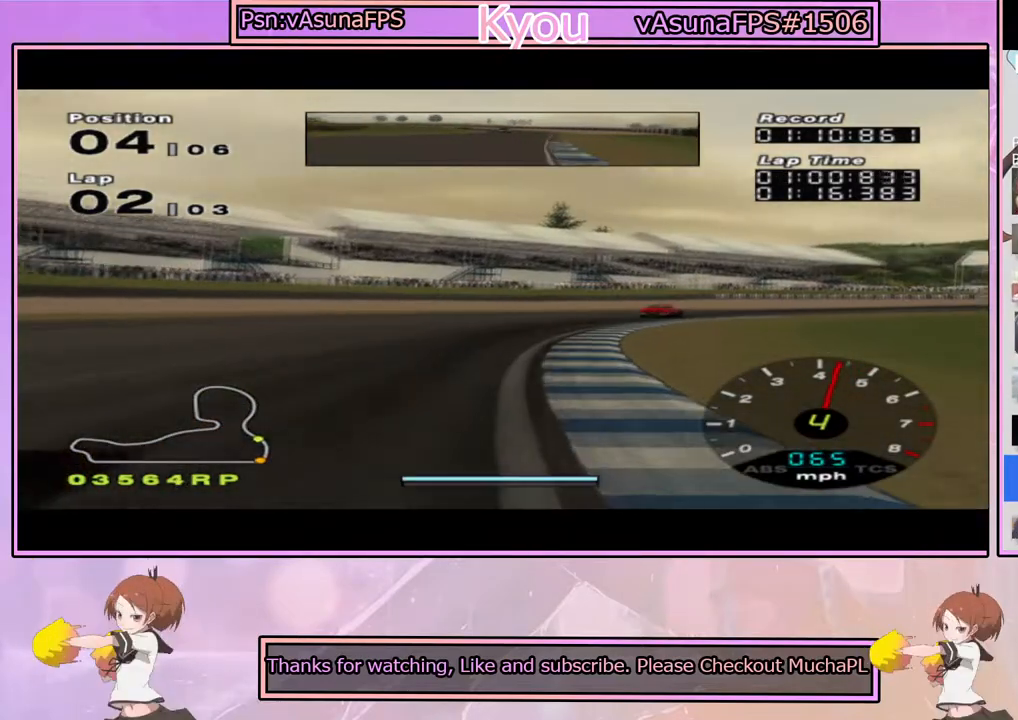
{"dt_ms": 500, "buttons": ["CROSS"], "left_stick": "right", "right_stick": "center", "events": [[83, "left_stick", "center"], [483, "left_stick", "right"]]}
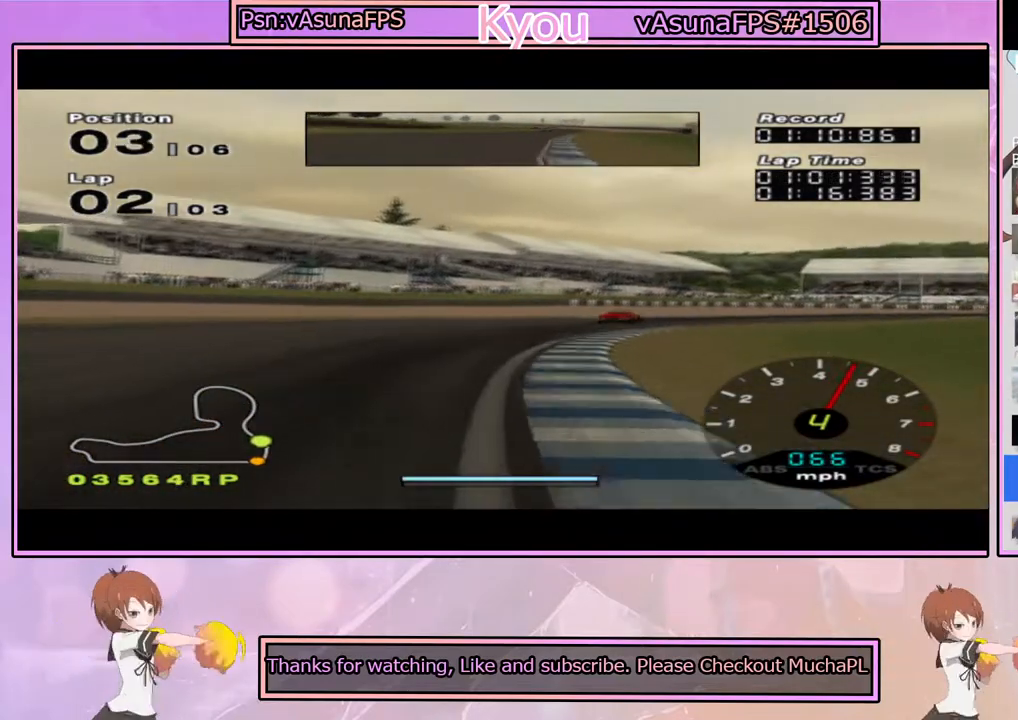
{"dt_ms": 500, "buttons": ["CROSS"], "left_stick": "center", "right_stick": "center", "events": [[150, "left_stick", "center"], [300, "left_stick", "right"], [450, "left_stick", "center"]]}
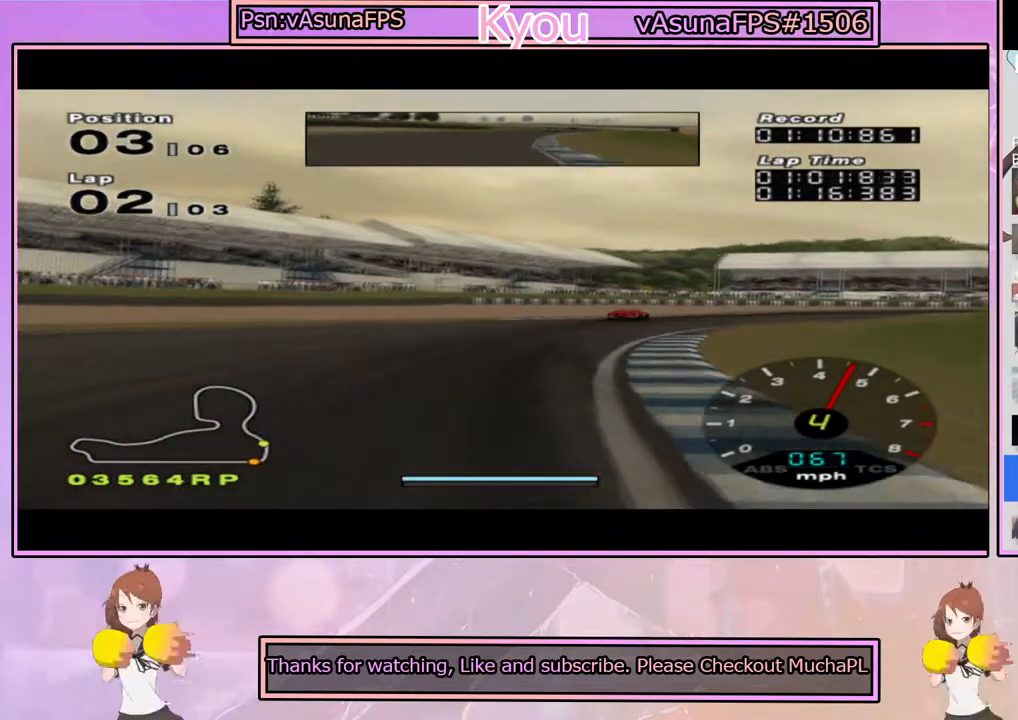
{"dt_ms": 500, "buttons": ["CROSS"], "left_stick": "right", "right_stick": "center", "events": [[17, "left_stick", "right"], [250, "left_stick", "center"], [417, "left_stick", "right"]]}
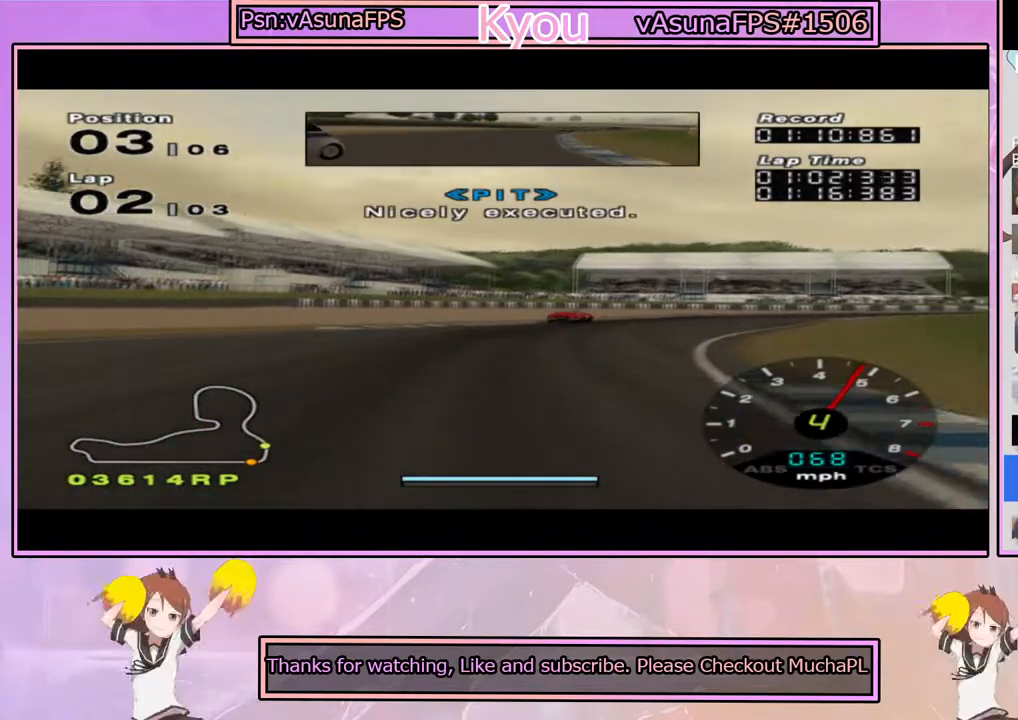
{"dt_ms": 500, "buttons": [], "left_stick": "center", "right_stick": "center", "events": [[117, "left_stick", "center"], [217, "left_stick", "right"], [383, "left_stick", "center"], [483, "CROSS", "up"]]}
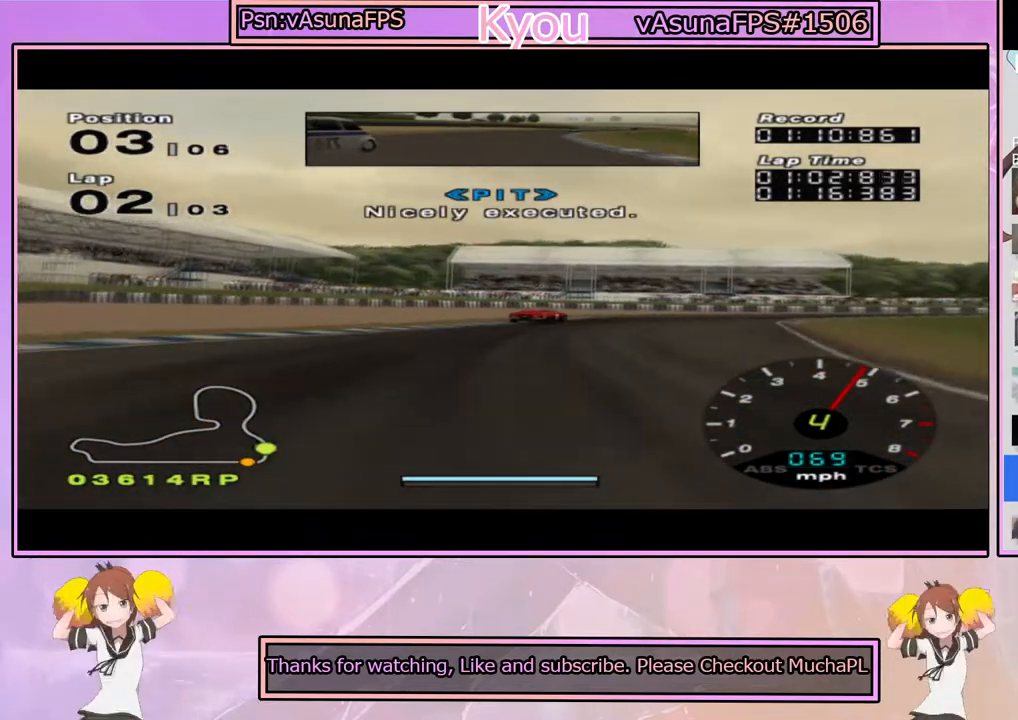
{"dt_ms": 1000, "buttons": [], "left_stick": "right", "right_stick": "center", "events": [[50, "left_stick", "right"], [217, "left_stick", "center"], [317, "CROSS", "down"], [317, "left_stick", "right"], [483, "CROSS", "up"], [517, "left_stick", "center"], [583, "left_stick", "right"], [767, "left_stick", "center"], [867, "left_stick", "right"]]}